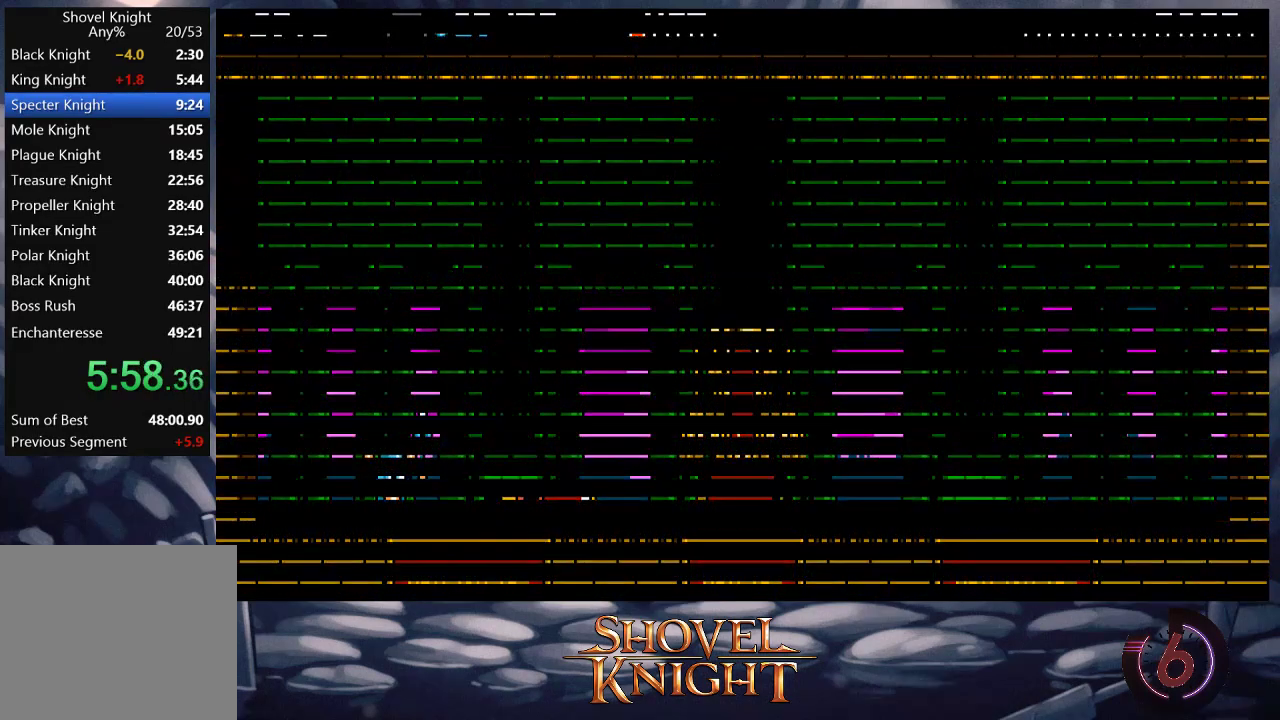
Gameplay with a controller (PlayStation layout); each line is a JSON object with the inputs held at the frame after it. "events" lists button and stick changes between this image and that frame as [ms after this image, input, new state], when the widget could be followed in between. Not read: L3 R3 left_stick right_stick.
{"buttons": ["START"], "events": [[150, "START", "down"], [250, "START", "up"], [317, "START", "down"], [383, "START", "up"], [450, "START", "down"]]}
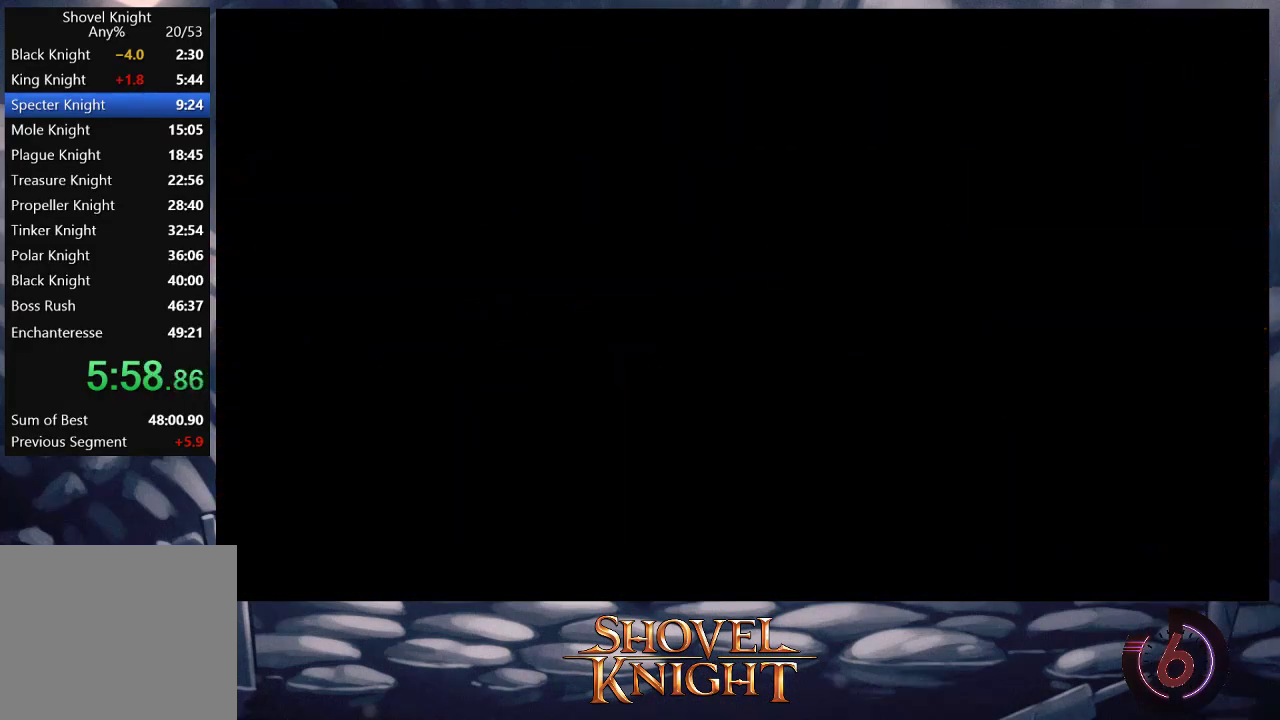
{"buttons": ["START"], "events": [[217, "START", "up"], [283, "START", "down"], [350, "START", "up"], [450, "START", "down"]]}
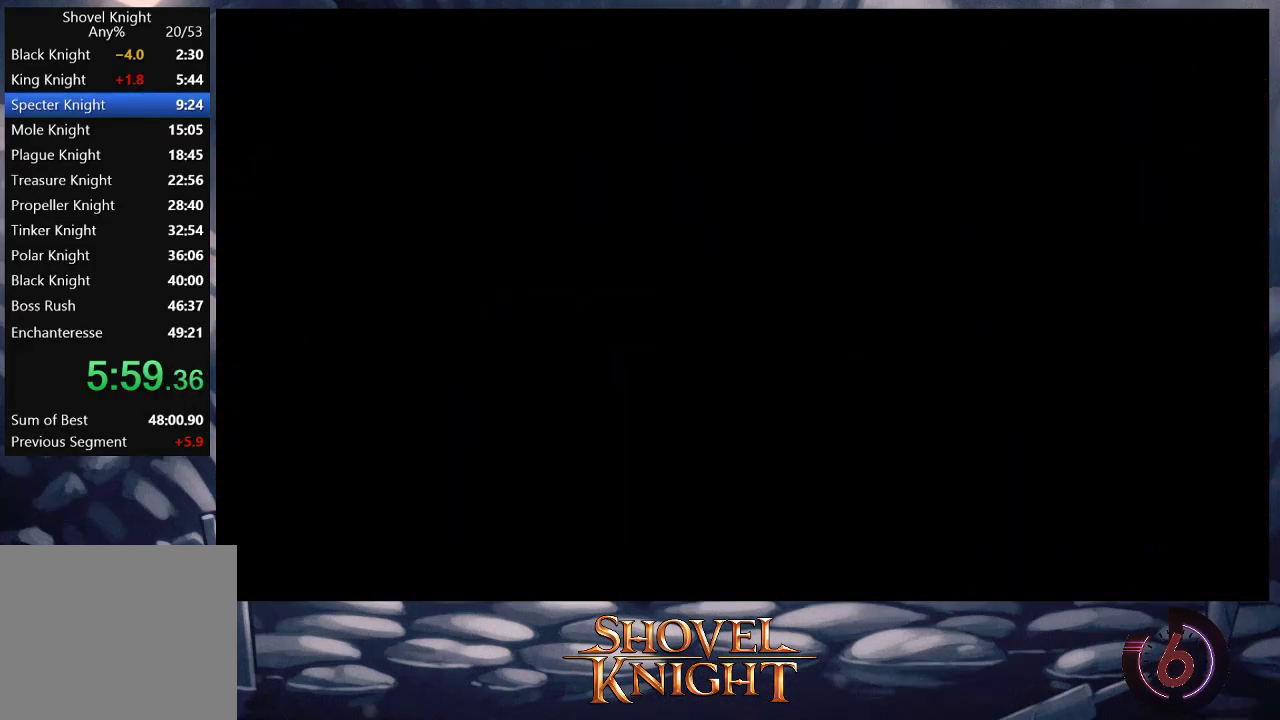
{"buttons": ["START"], "events": [[17, "START", "up"], [83, "START", "down"], [183, "START", "up"], [383, "START", "down"]]}
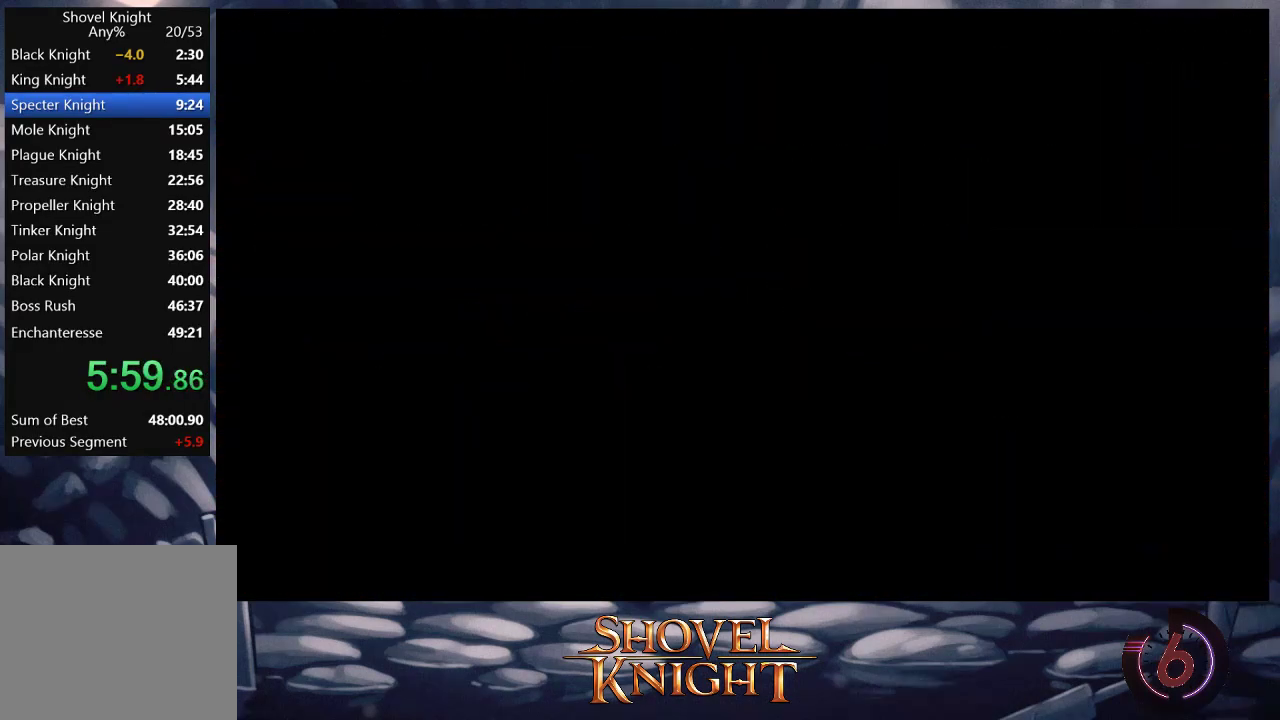
{"buttons": [], "events": [[17, "START", "up"], [83, "START", "down"], [150, "START", "up"], [217, "START", "down"], [317, "START", "up"], [383, "START", "down"], [450, "START", "up"]]}
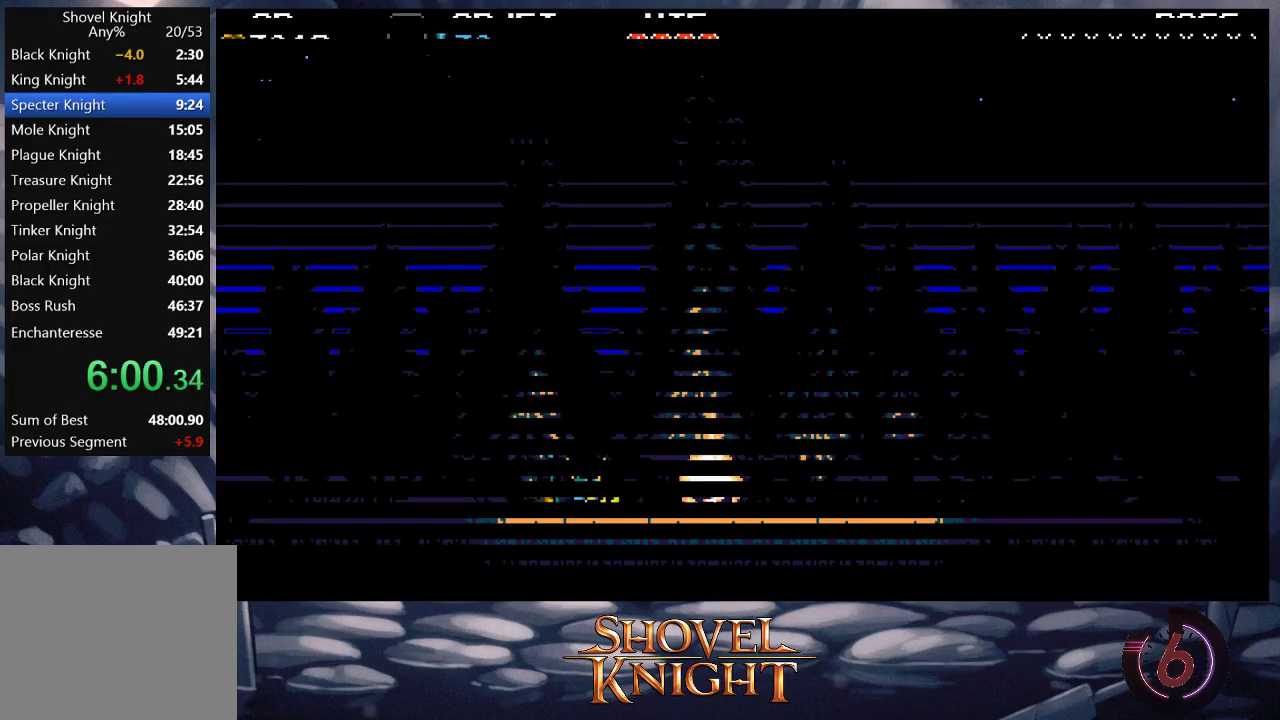
{"buttons": [], "events": [[50, "START", "down"], [117, "START", "up"], [183, "START", "down"], [283, "START", "up"], [350, "START", "down"], [450, "START", "up"]]}
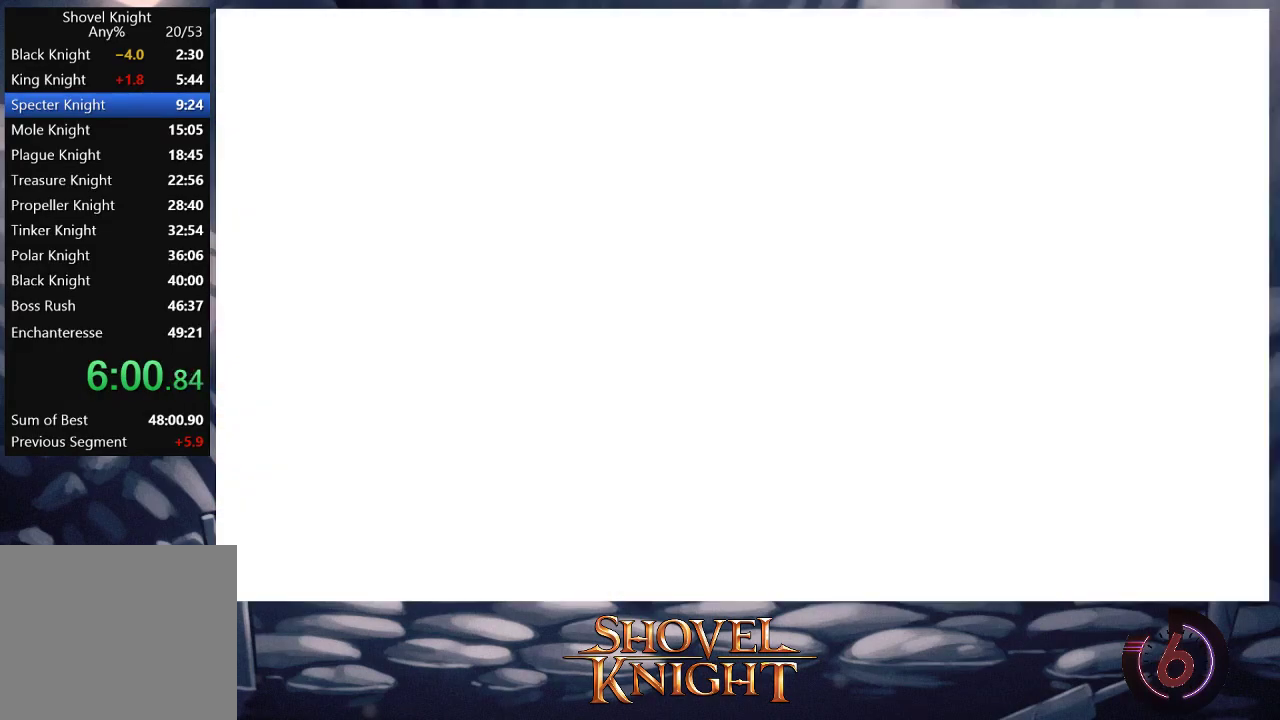
{"buttons": ["DPAD_LEFT"], "events": [[17, "DPAD_LEFT", "down"], [150, "CROSS", "down"], [183, "CROSS", "up"], [250, "CROSS", "down"], [350, "CROSS", "up"], [417, "CROSS", "down"], [450, "CROSS", "up"]]}
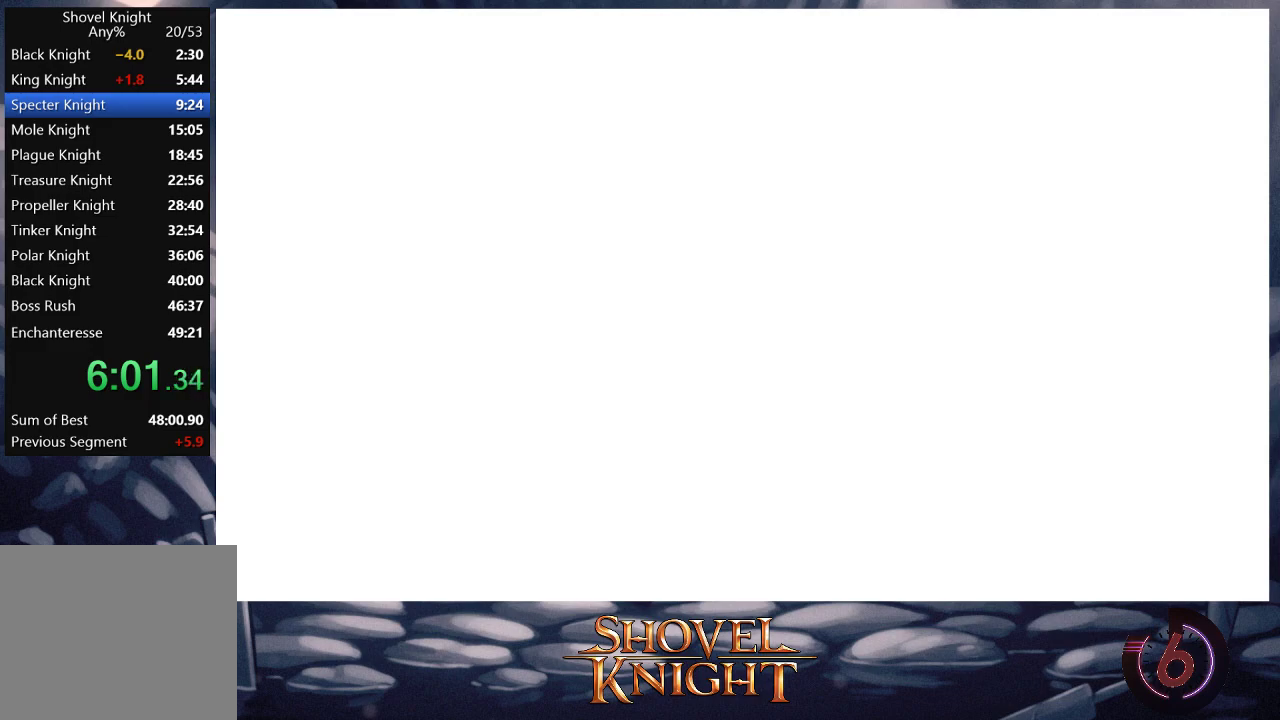
{"buttons": ["CROSS", "DPAD_LEFT"], "events": [[50, "CROSS", "down"], [117, "CROSS", "up"], [217, "CROSS", "down"], [283, "CROSS", "up"], [350, "CROSS", "down"], [417, "CROSS", "up"], [483, "CROSS", "down"]]}
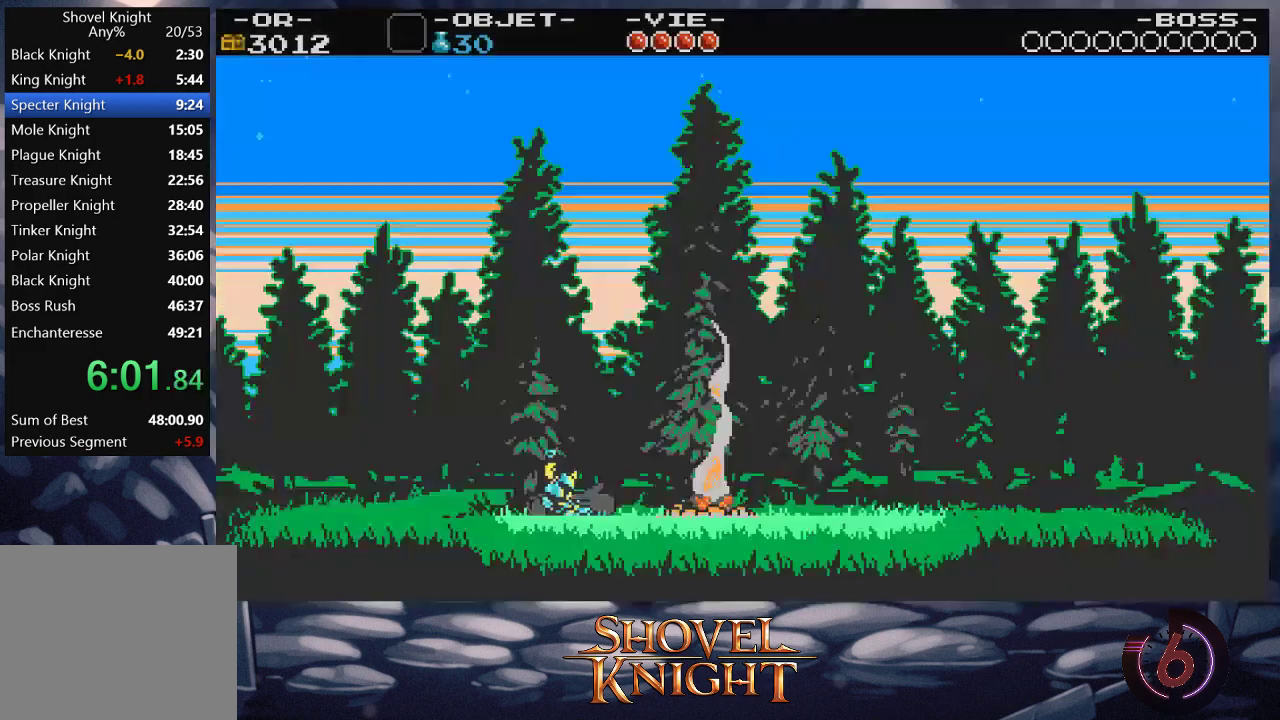
{"buttons": ["DPAD_LEFT"], "events": [[50, "CROSS", "up"], [183, "CROSS", "down"], [217, "CROSS", "up"], [317, "CROSS", "down"], [417, "CROSS", "up"]]}
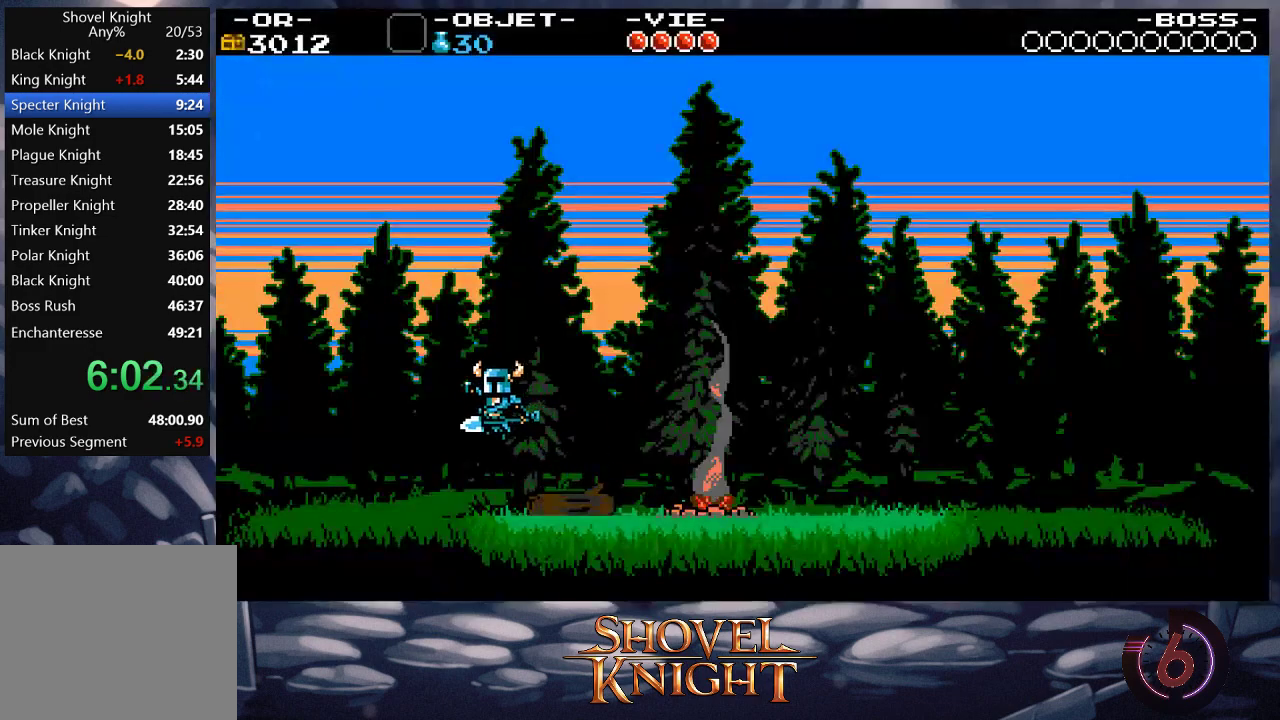
{"buttons": ["CROSS", "DPAD_LEFT"], "events": [[217, "CROSS", "down"]]}
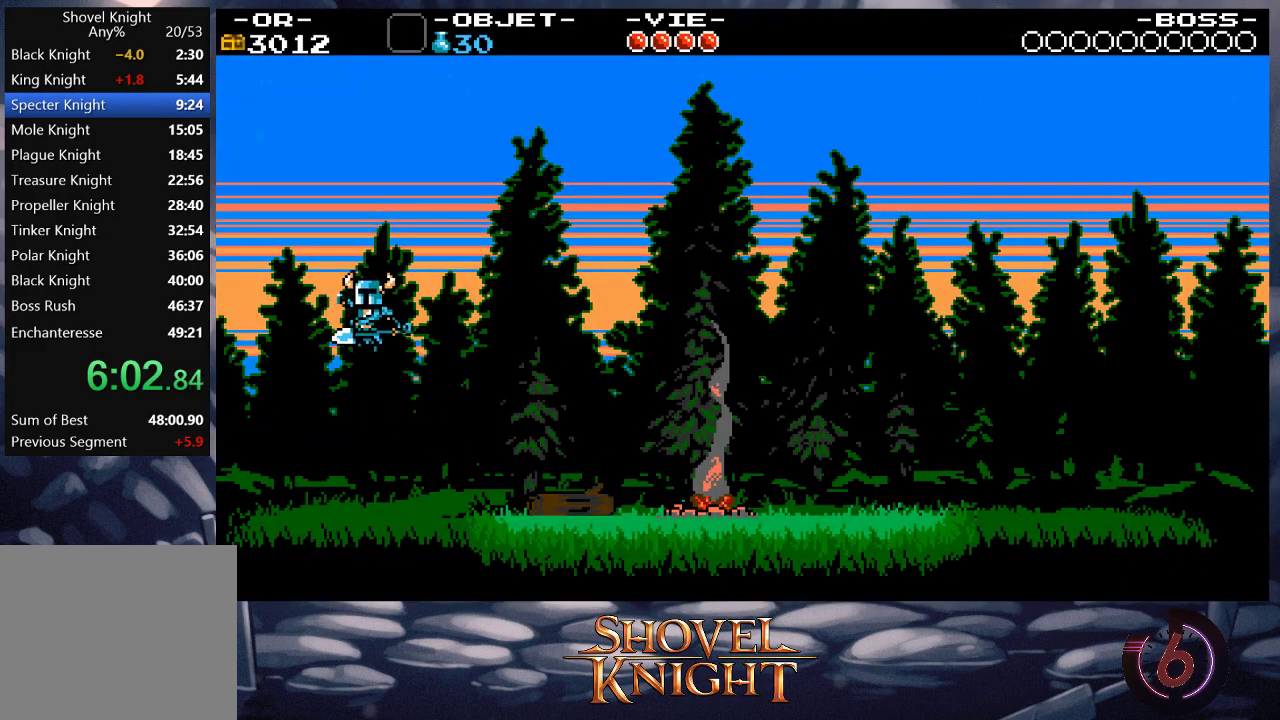
{"buttons": ["DPAD_LEFT"], "events": [[350, "CROSS", "up"]]}
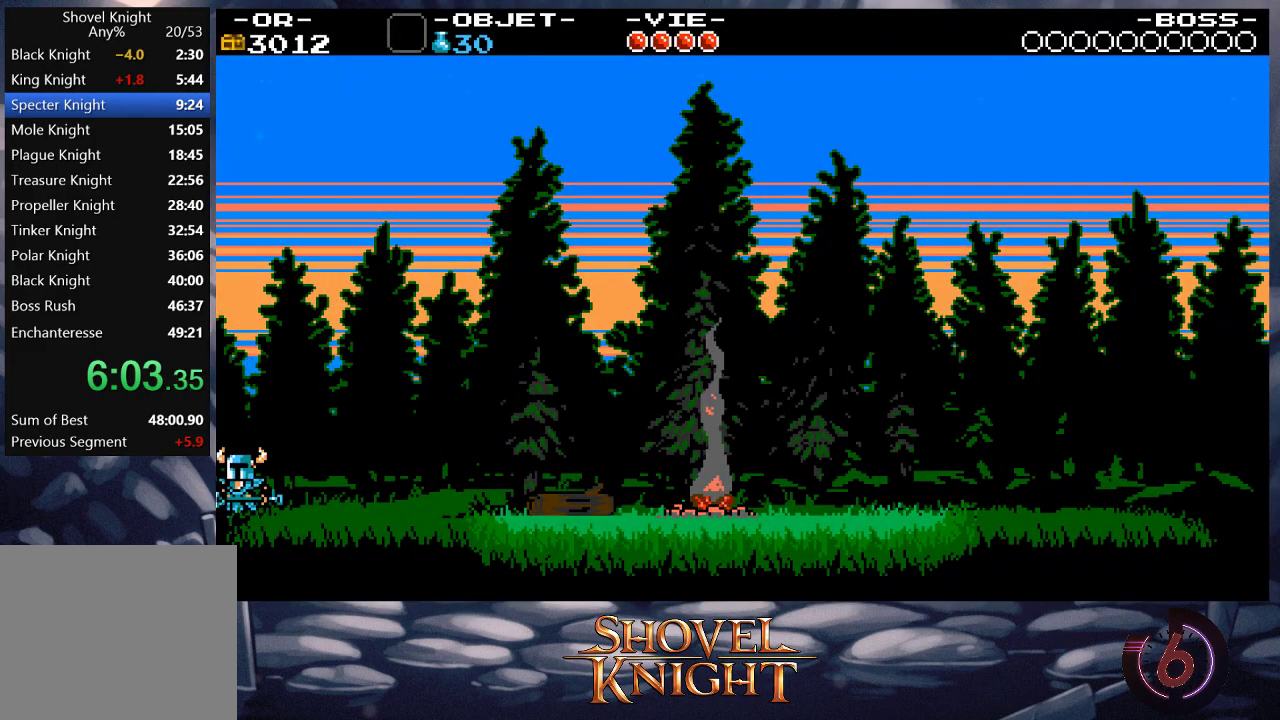
{"buttons": [], "events": [[483, "DPAD_LEFT", "up"]]}